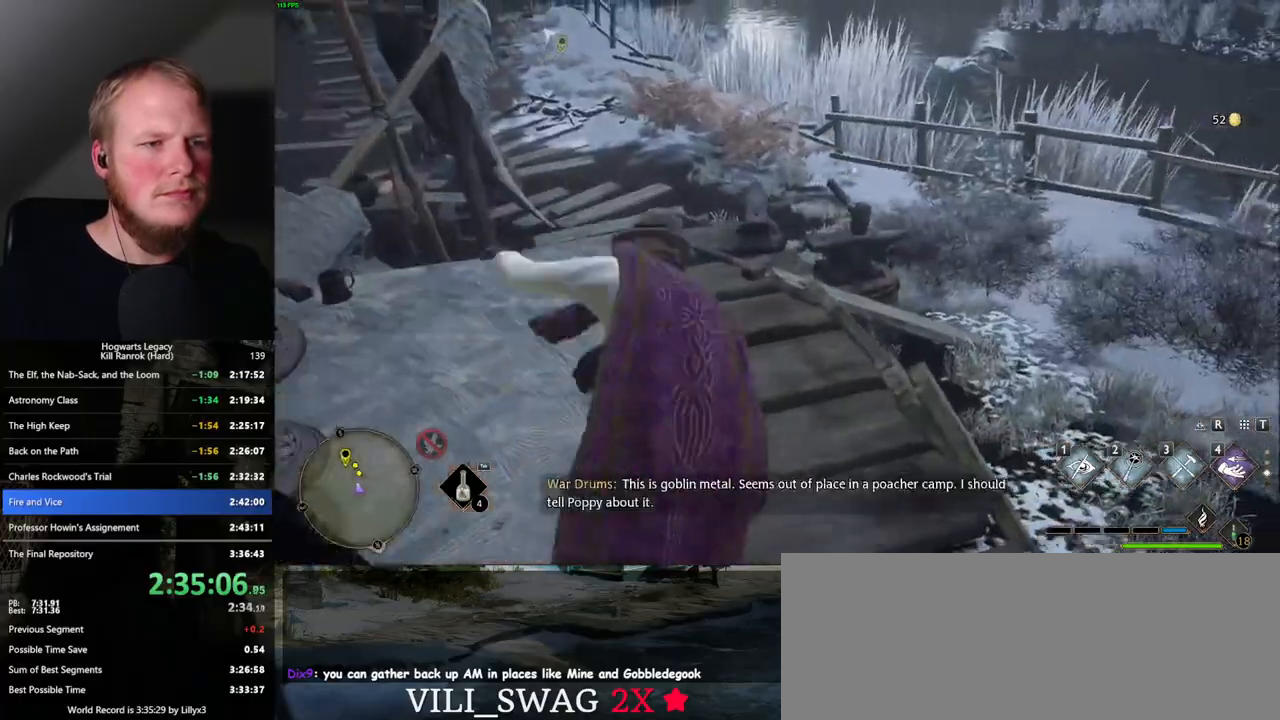
Gameplay with keyboard and mouse; each line is a JSON object with the keys and mouse buttons held at the frame after it. "events" lists presses ("down") and releases ("up") of ".", "/", "0", "1", "2", "3", "4", "5", "6", "7", "8", "9", "a", "alt_l", "alt_r", "b", "backslash", "backspace", "c", "caps_lock", "comma", "ctrl_l", "ctrl_r", "d", "e", "equals", "escape", "f", "f1", "f10", "f11", "f12", "f2", "f3", "f4", "f5", "f6", "f7", "f8", "f9", "g", "h", "i", "j", "k", "l", "lbracket", "m", "minus", "n", "o", "p", "q", "quote", "r", "rbracket", "return", "s", "semicolon", "shift_l", "shift_r", "space", "super_l", "super_r", "t", "tab", "tilde", "u", "v", "w", "x", "y", "z", "mouse_left", "mouse_wheel", "mouse_right", "mouse_mb4" and "mouse_mb5" between this image and that frame as [ms after this image, input, new state], when the widget could be followed in between. "mouse_left", "mouse_wheel", "mouse_right", "mouse_mb4", "mouse_mb5" = the "left", "wheel", "right", "mb4", "mb5" buttons of the "mouse" list. No other keys are recorded. "wheel" means that the mouse wheel is clicked or scrolled. Mouse movement is not recorded.
{"keys": ["w"], "mouse": [], "events": [[417, "space", "up"]]}
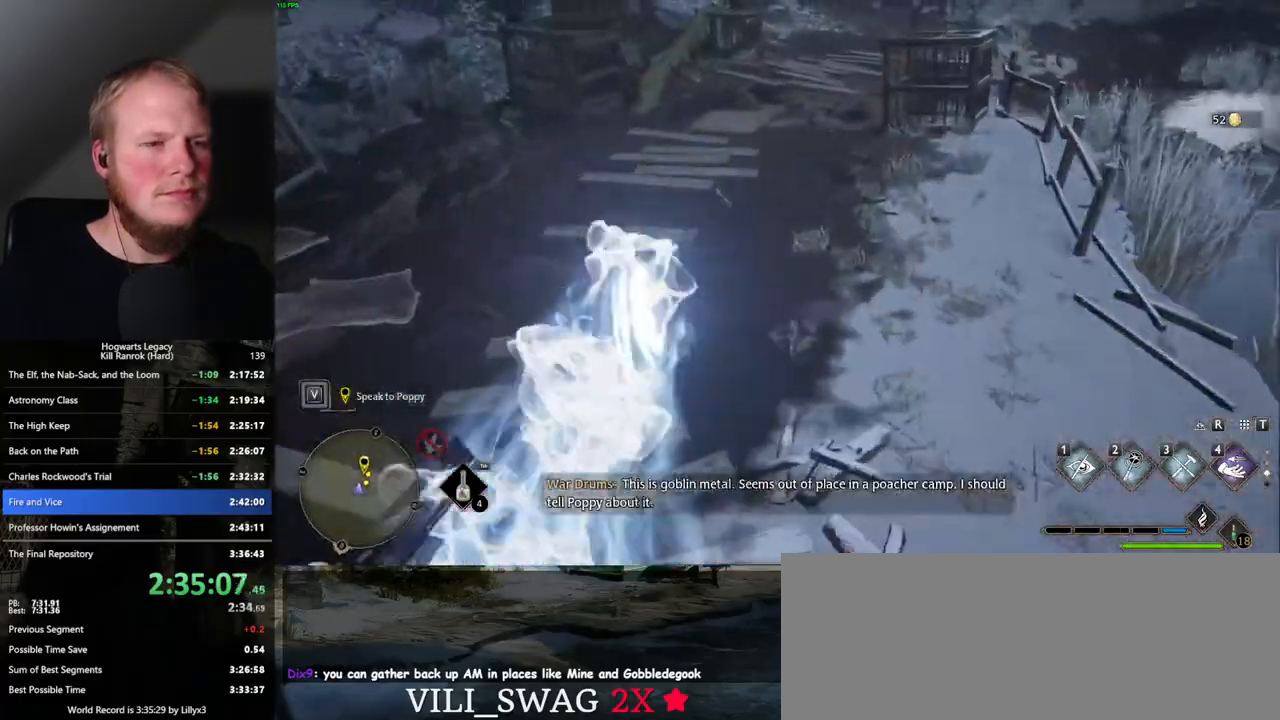
{"keys": ["space", "w"], "mouse": [], "events": [[284, "space", "down"]]}
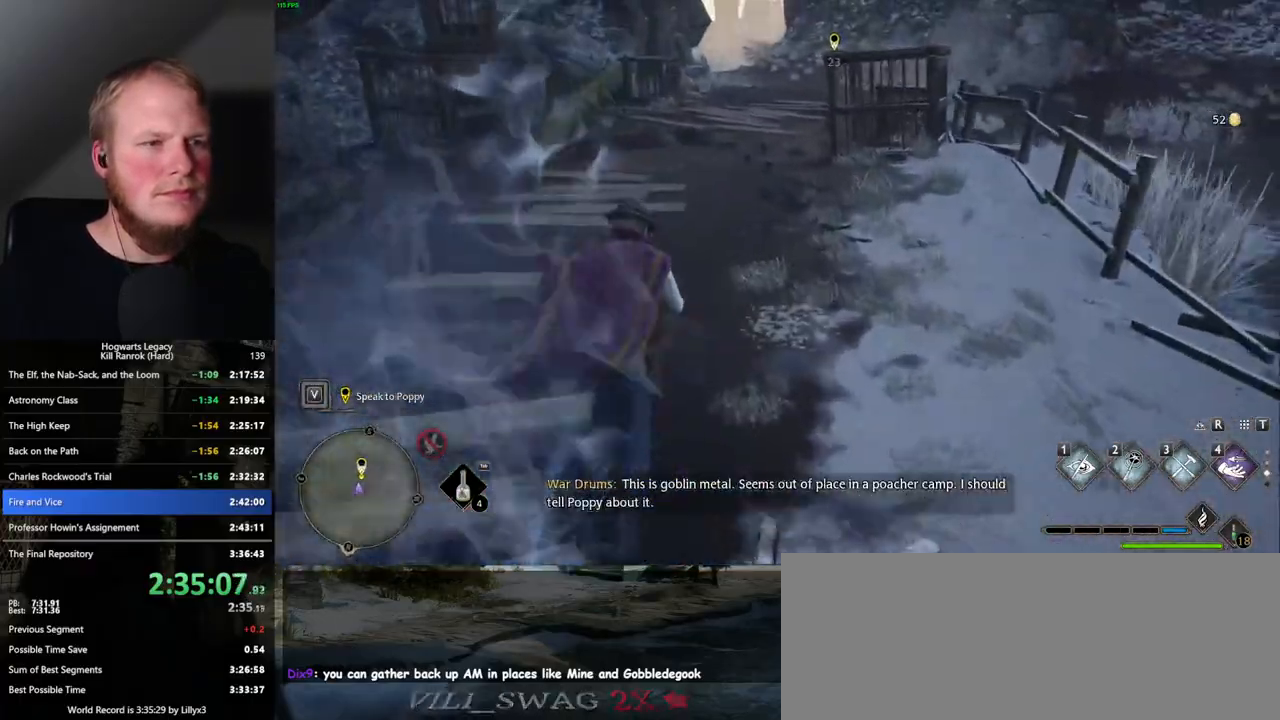
{"keys": ["space", "w"], "mouse": [], "events": []}
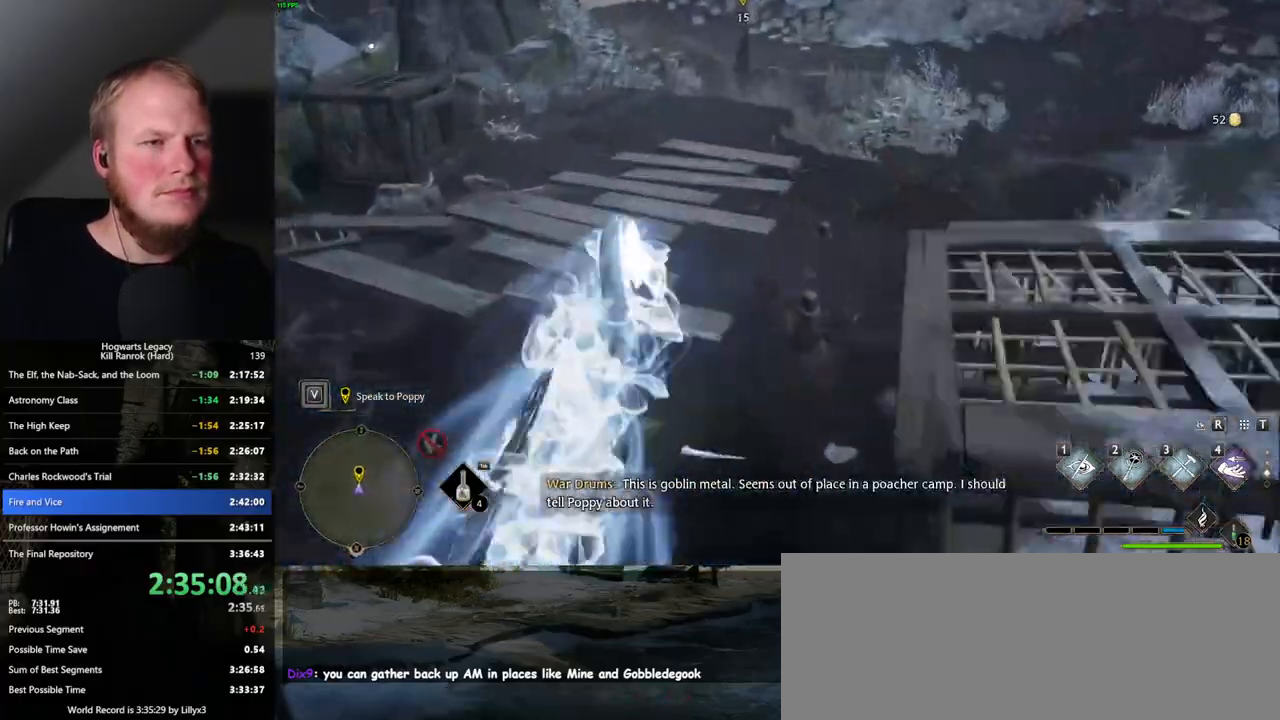
{"keys": ["space", "w"], "mouse": [], "events": [[100, "space", "up"], [400, "space", "down"]]}
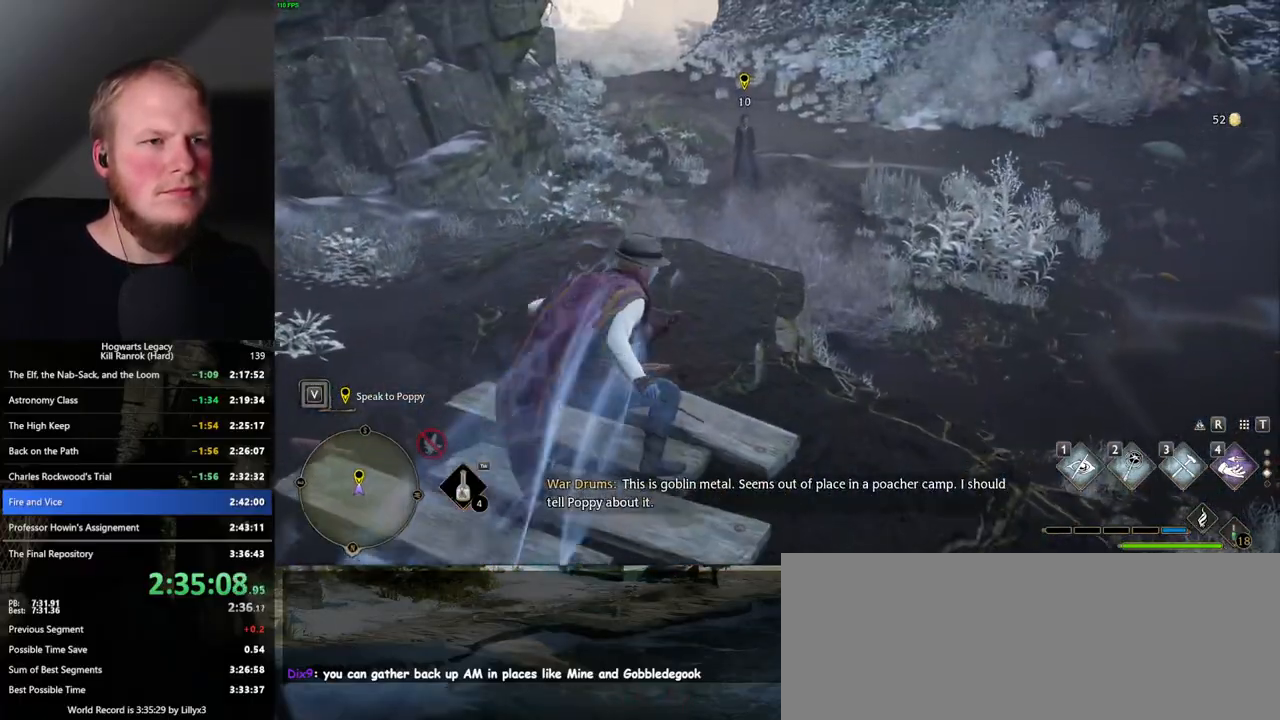
{"keys": ["space", "w"], "mouse": [], "events": []}
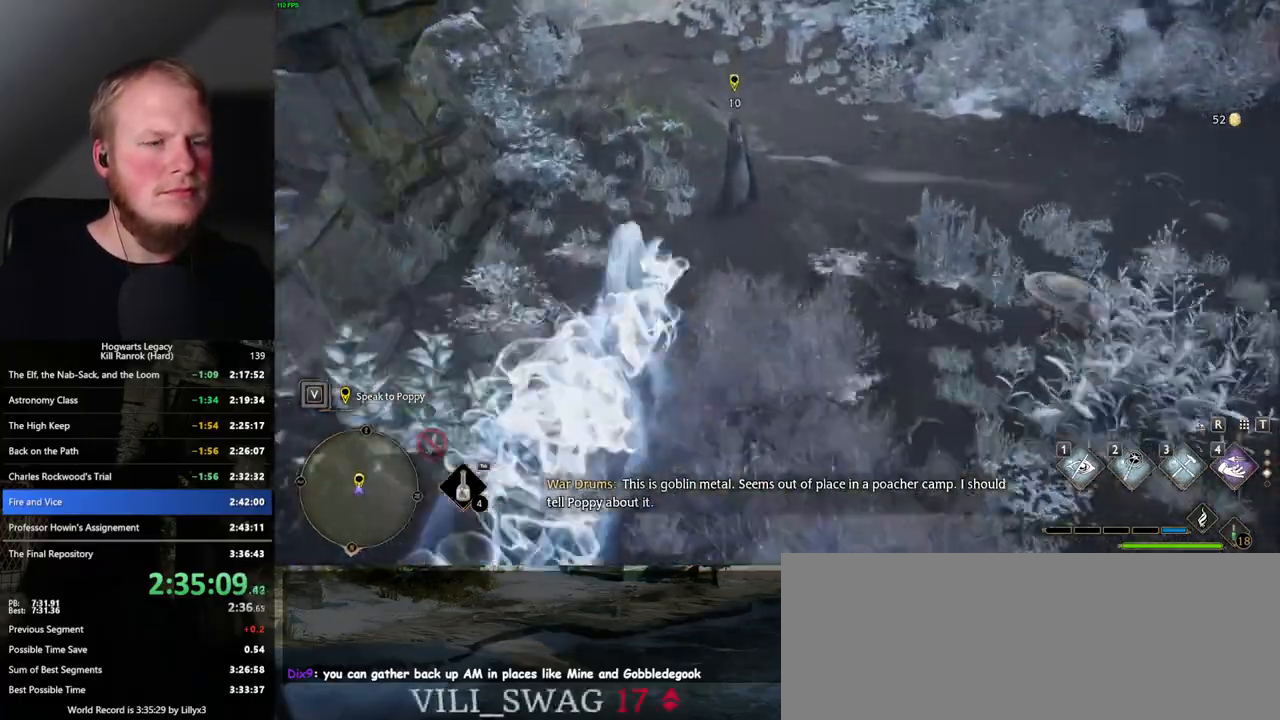
{"keys": [], "mouse": [], "events": [[67, "space", "up"], [167, "w", "up"]]}
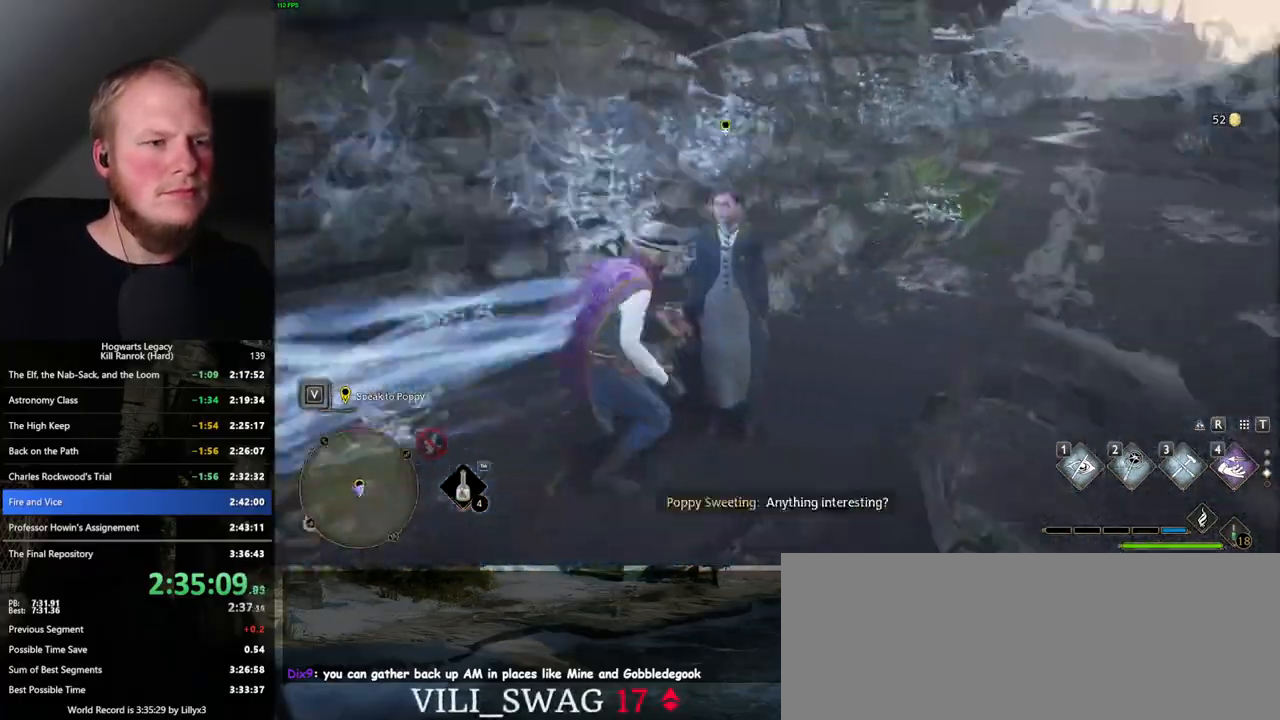
{"keys": ["f"], "mouse": [], "events": [[317, "f", "down"], [367, "f", "up"], [467, "f", "down"]]}
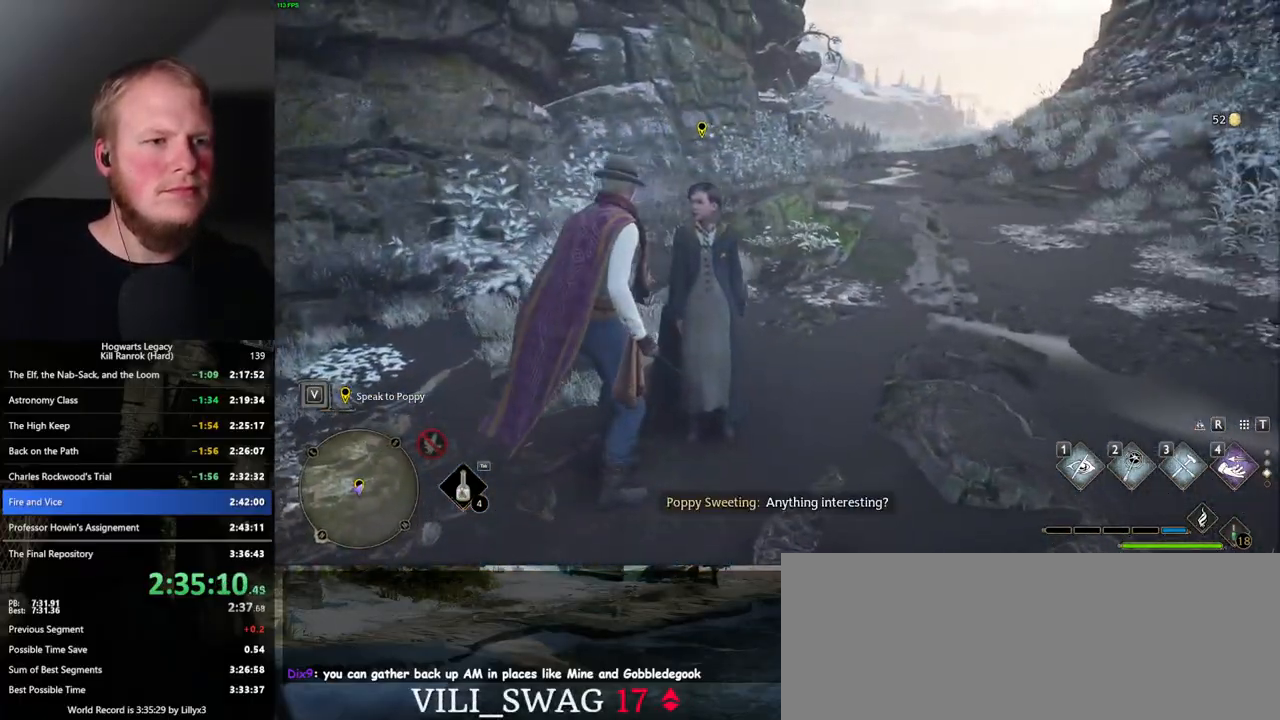
{"keys": [], "mouse": [], "events": [[17, "f", "up"], [134, "f", "down"], [184, "f", "up"], [267, "f", "down"], [317, "f", "up"], [417, "f", "down"], [467, "f", "up"]]}
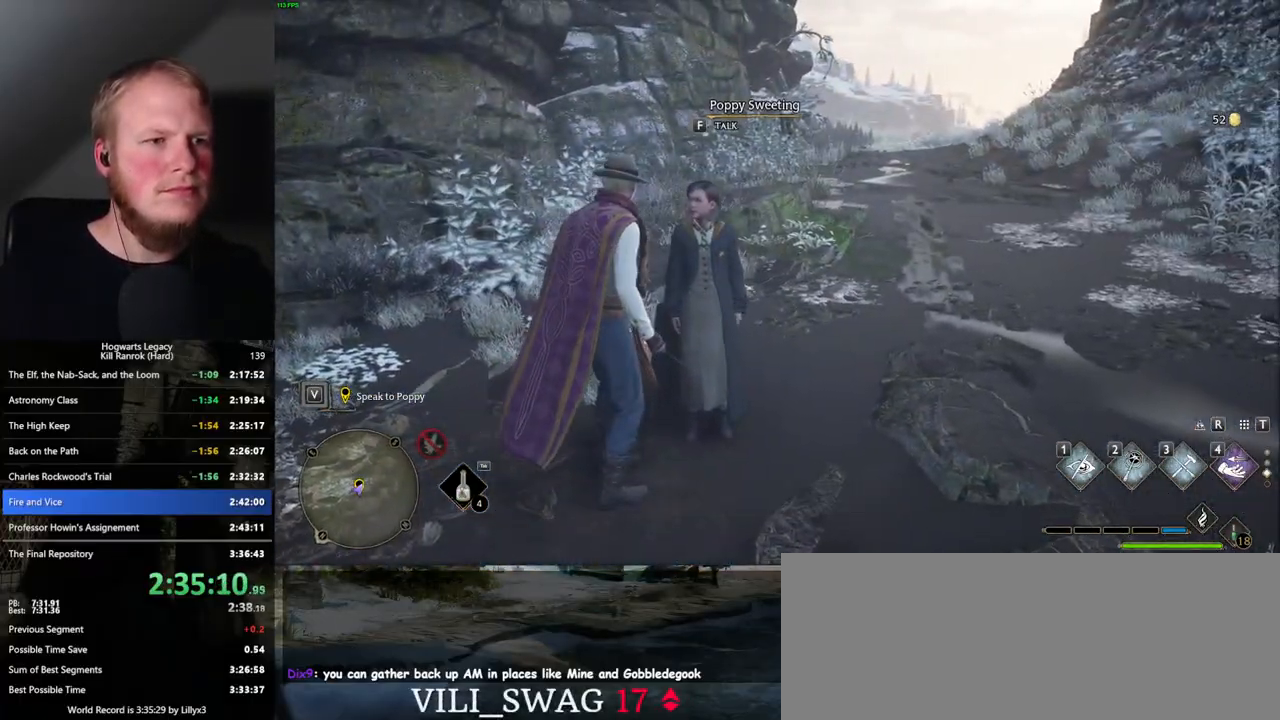
{"keys": [], "mouse": [], "events": [[50, "f", "down"], [100, "f", "up"], [184, "f", "down"], [250, "f", "up"], [334, "f", "down"], [450, "f", "up"]]}
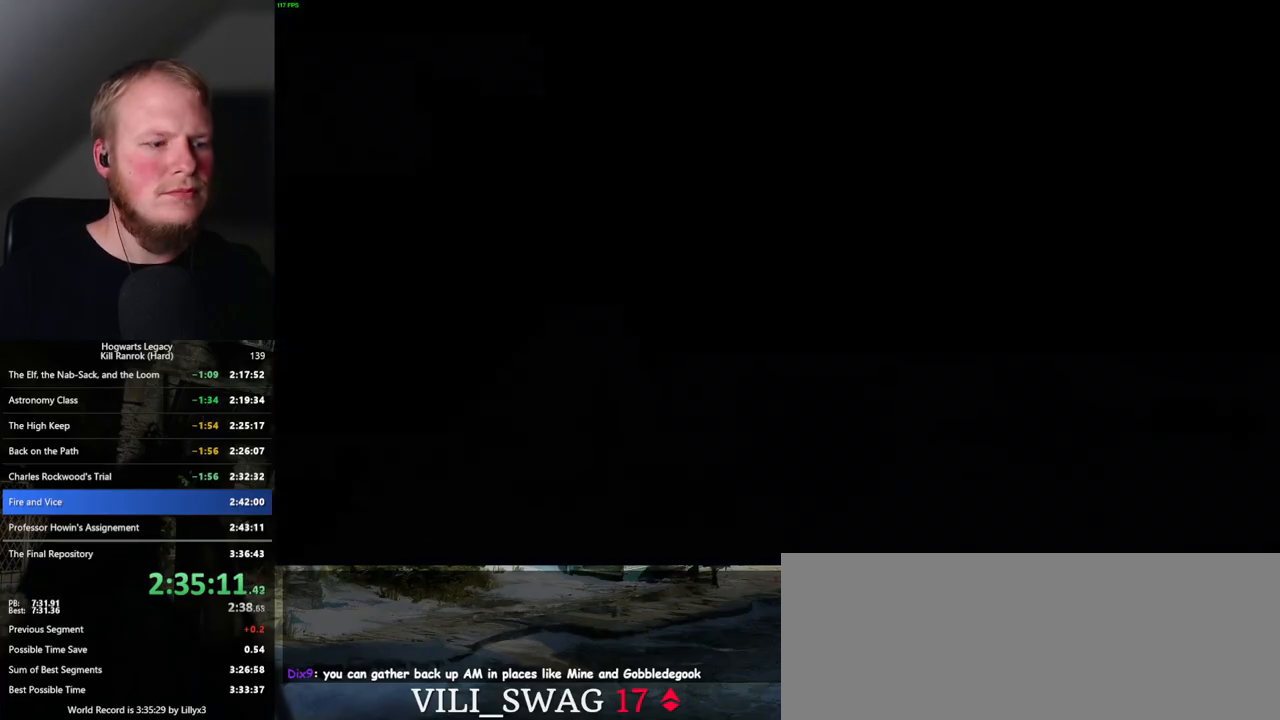
{"keys": ["q", "space"], "mouse": [], "events": [[267, "q", "down"], [267, "space", "down"], [300, "mouse_wheel", "down"], [317, "mouse_wheel", "up"], [317, "space", "up"], [350, "q", "up"], [400, "q", "down"], [434, "space", "down"]]}
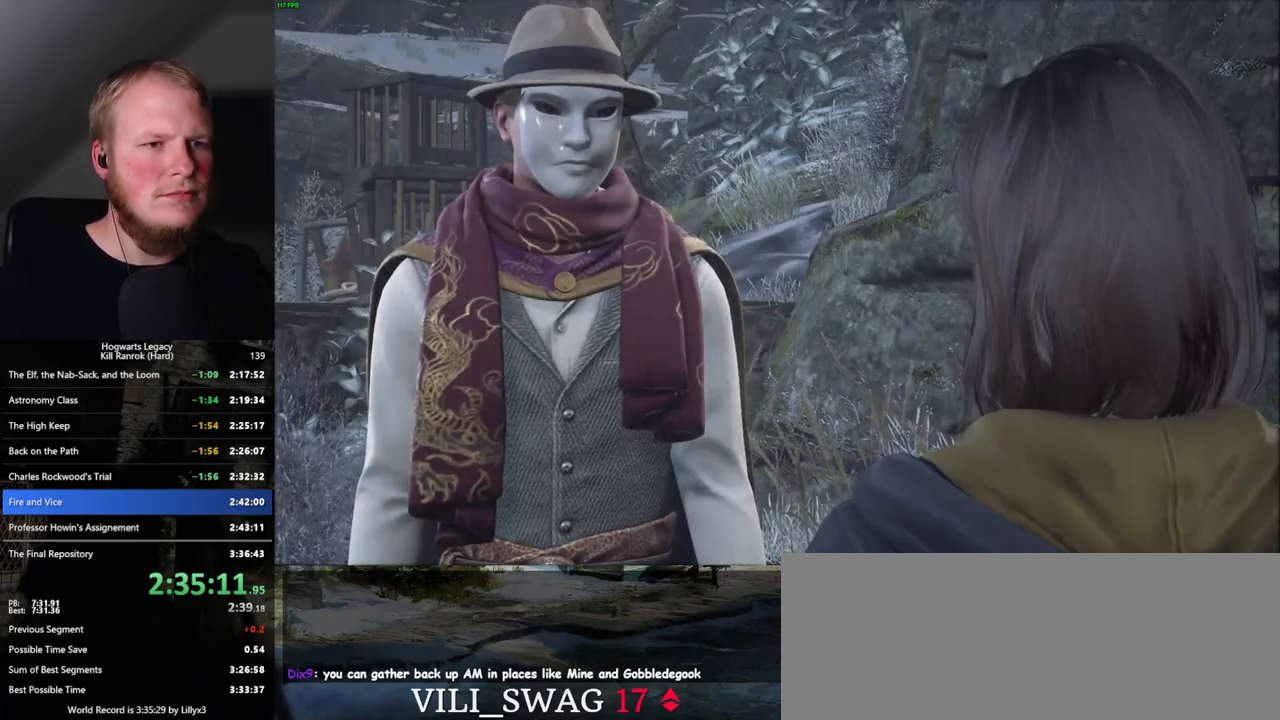
{"keys": [], "mouse": [], "events": [[17, "q", "up"], [17, "space", "up"], [67, "q", "down"], [100, "space", "down"], [167, "q", "up"], [167, "space", "up"], [234, "q", "down"], [250, "mouse_wheel", "down"], [250, "space", "down"], [267, "mouse_wheel", "up"], [284, "mouse_wheel", "down"], [300, "mouse_wheel", "up"], [300, "space", "up"], [317, "q", "up"], [384, "q", "down"], [400, "space", "down"], [467, "q", "up"], [467, "space", "up"]]}
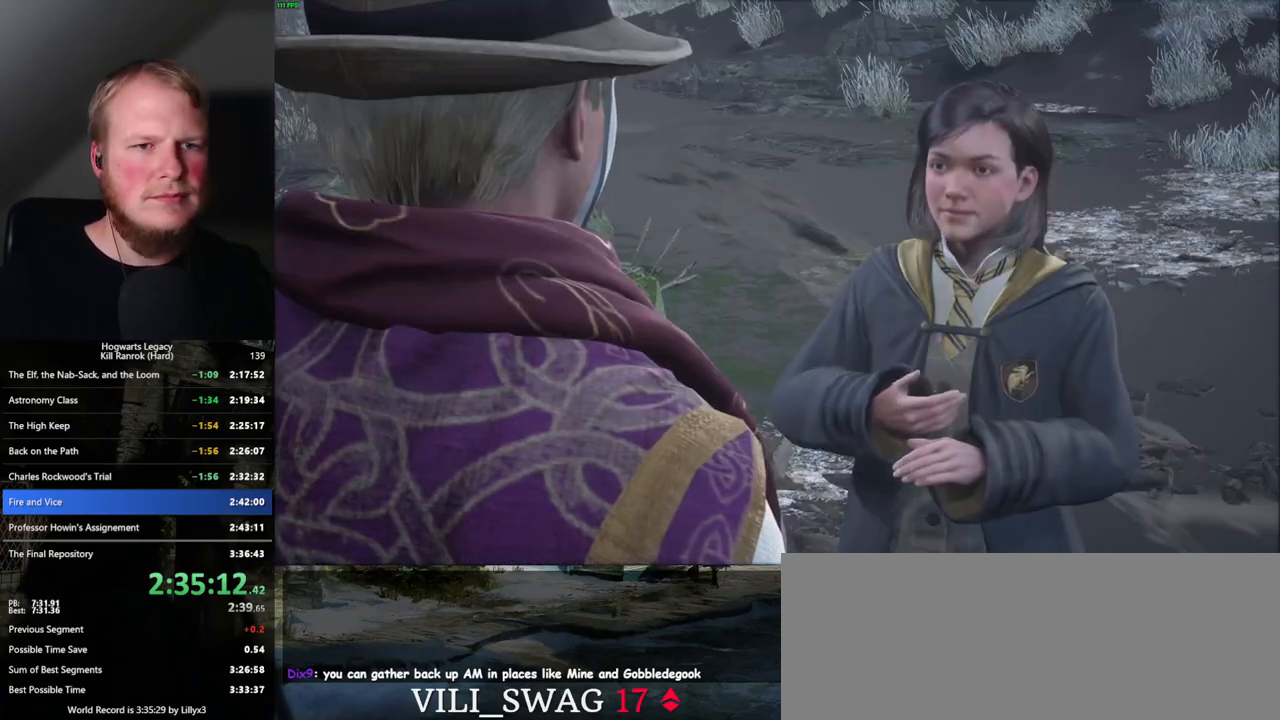
{"keys": ["q"], "mouse": [], "events": [[50, "q", "down"], [67, "space", "down"], [84, "mouse_wheel", "down"], [100, "mouse_wheel", "up"], [100, "q", "up"], [100, "space", "up"], [134, "mouse_wheel", "down"], [167, "mouse_wheel", "up"], [217, "q", "down"], [234, "space", "down"], [267, "q", "up"], [300, "space", "up"], [367, "q", "down"], [384, "space", "down"], [417, "space", "up"], [450, "q", "up"], [484, "q", "down"]]}
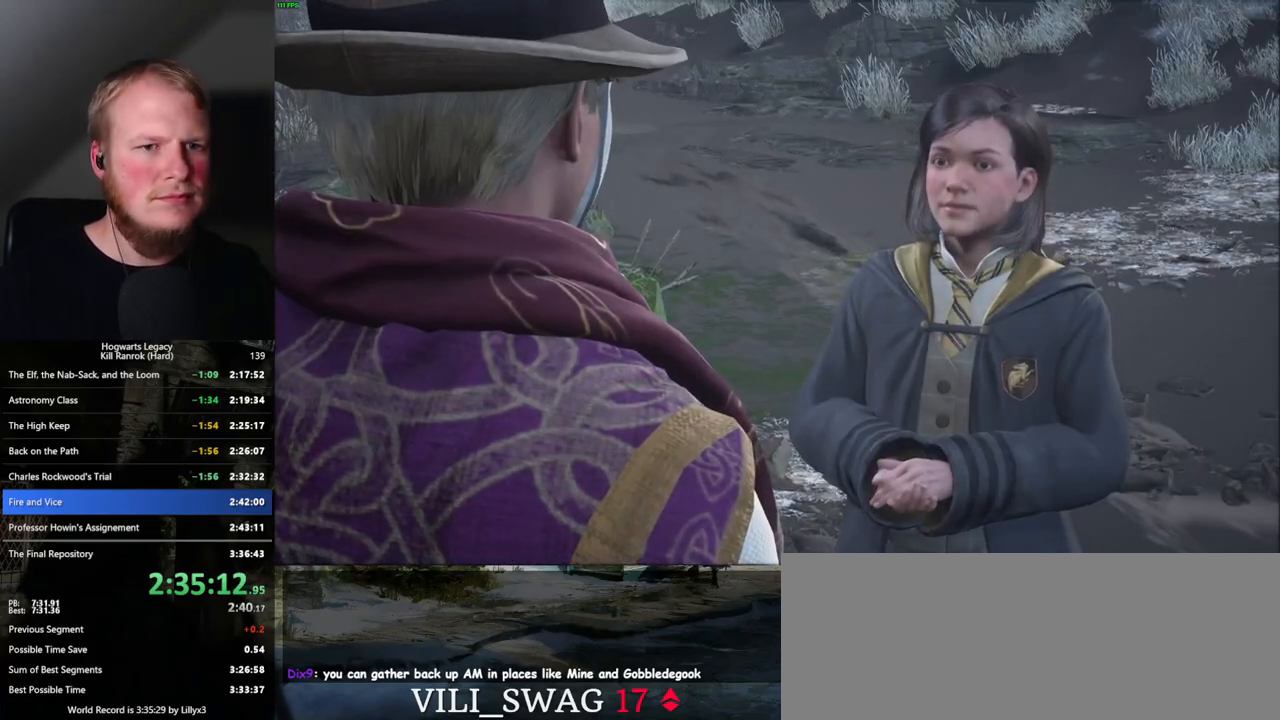
{"keys": [], "mouse": [], "events": [[34, "mouse_wheel", "down"], [100, "mouse_wheel", "up"], [100, "q", "up"], [117, "mouse_wheel", "down"], [134, "mouse_wheel", "up"], [167, "q", "down"], [167, "space", "down"], [217, "q", "up"], [234, "space", "up"], [317, "q", "down"], [384, "q", "up"]]}
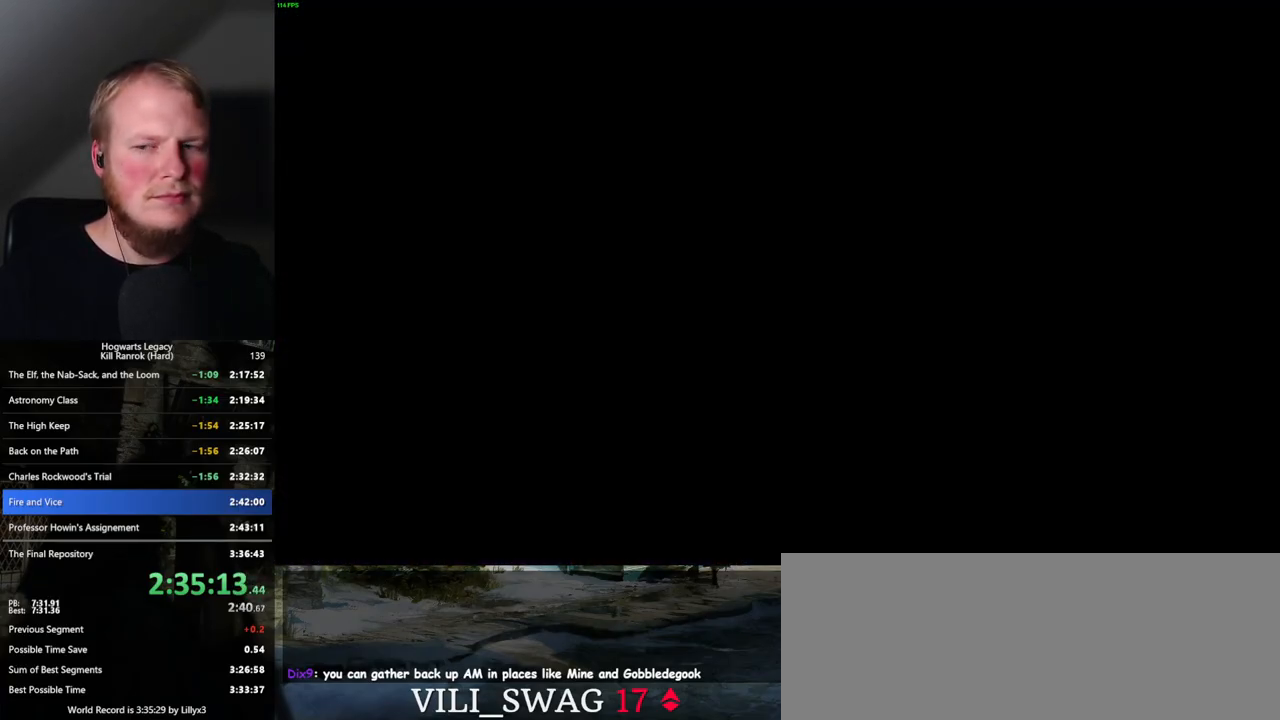
{"keys": ["w"], "mouse": [], "events": [[217, "w", "down"]]}
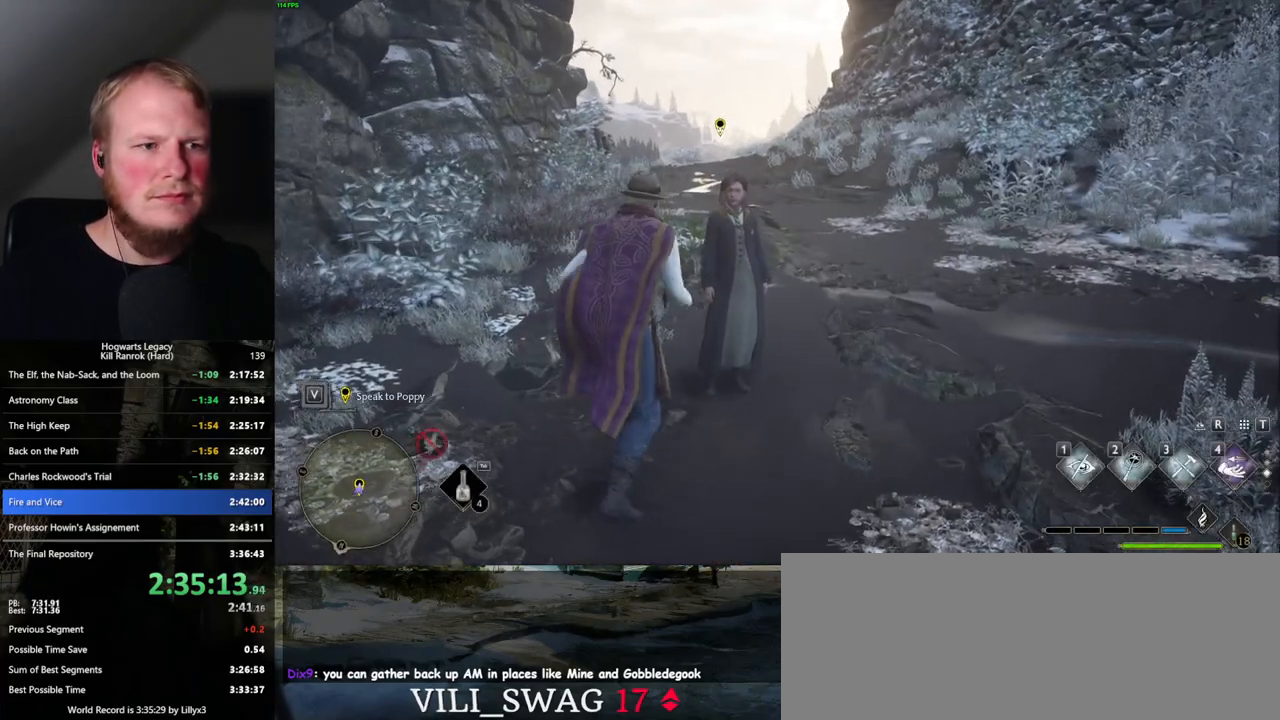
{"keys": ["w"], "mouse": [], "events": [[50, "a", "down"], [317, "a", "up"]]}
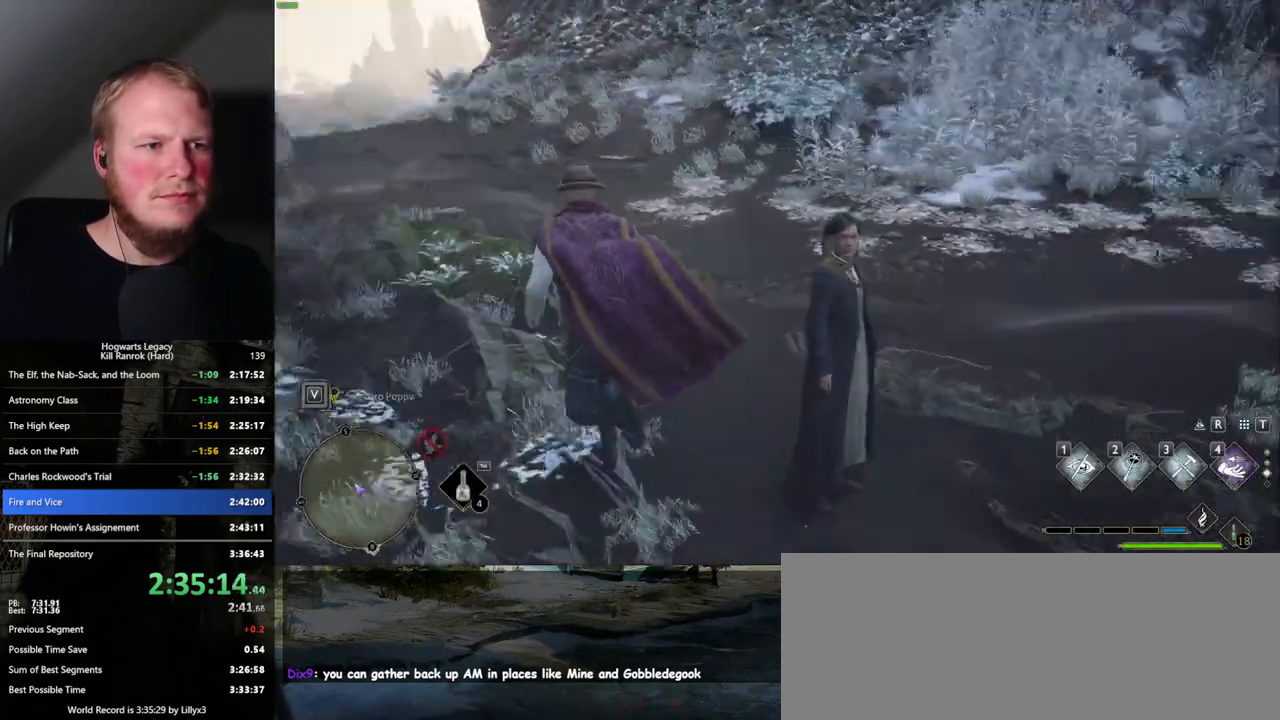
{"keys": [], "mouse": [], "events": [[34, "w", "up"]]}
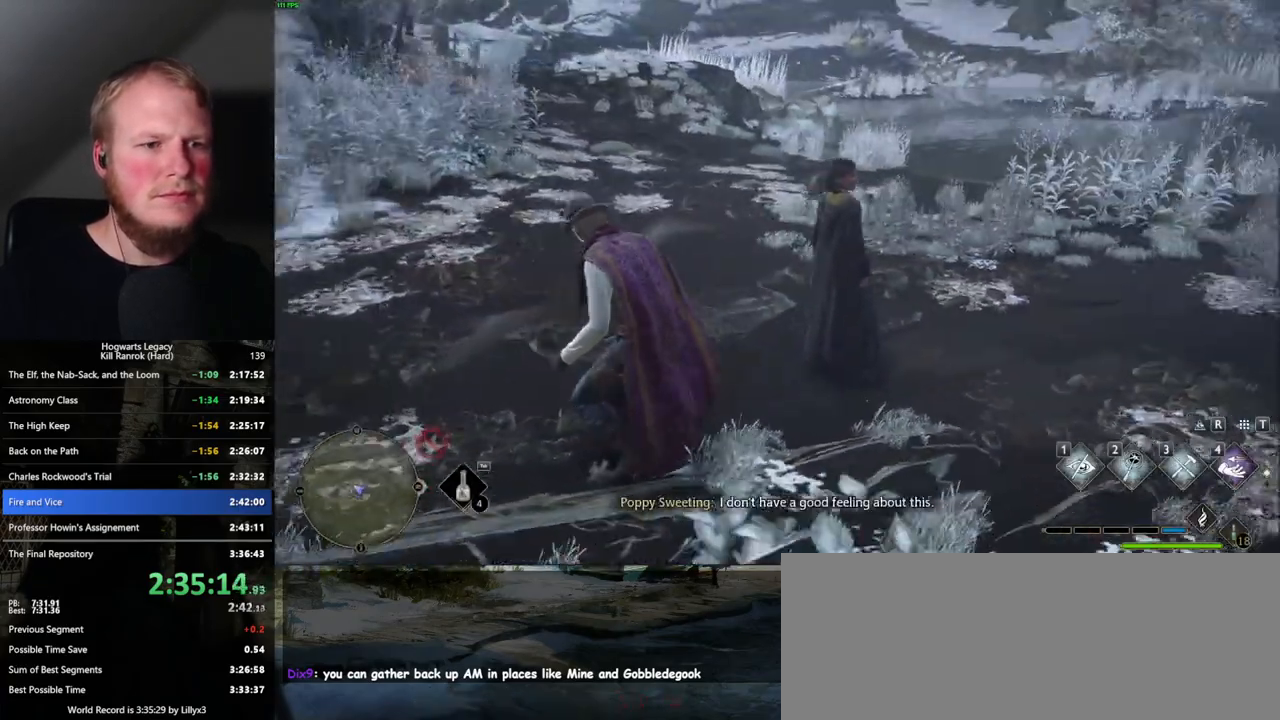
{"keys": ["a", "s"], "mouse": [], "events": [[350, "a", "down"], [350, "s", "down"]]}
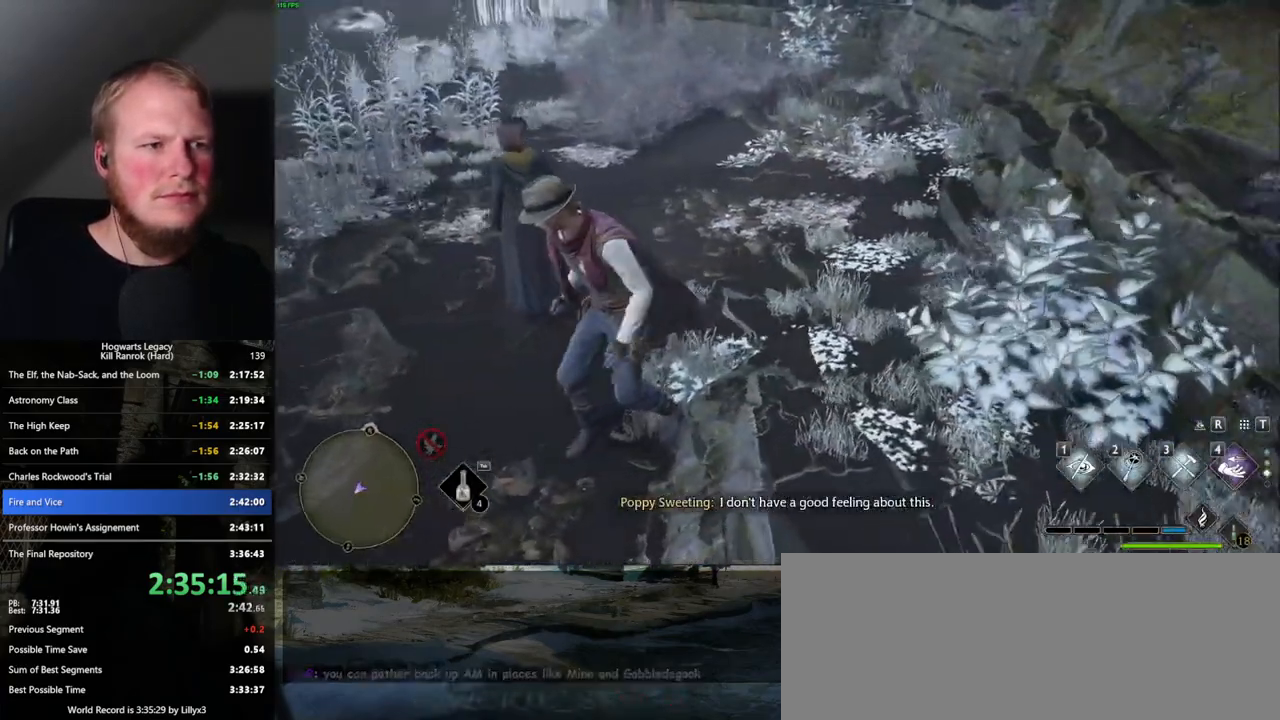
{"keys": [], "mouse": [], "events": [[200, "a", "up"], [250, "s", "up"]]}
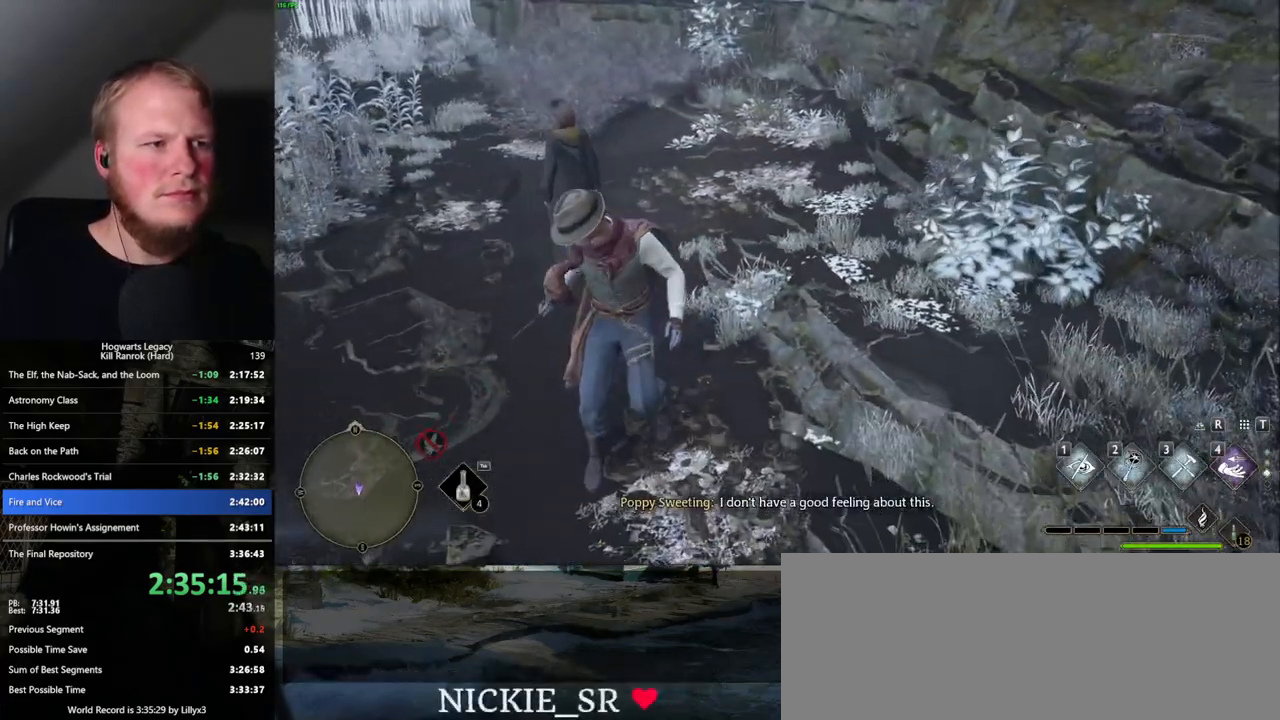
{"keys": ["s"], "mouse": [], "events": [[34, "s", "down"], [67, "d", "down"], [300, "d", "up"], [334, "s", "up"], [450, "s", "down"]]}
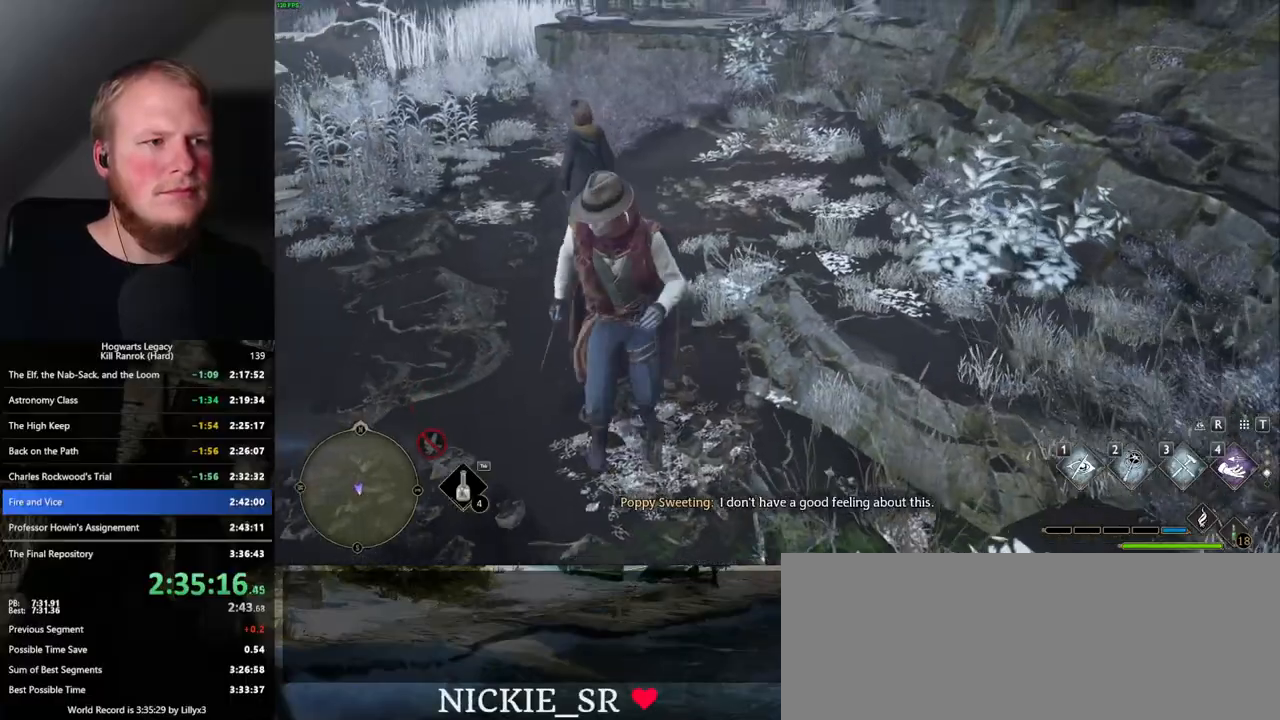
{"keys": ["a"], "mouse": [], "events": [[234, "d", "down"], [350, "d", "up"], [367, "s", "up"], [467, "a", "down"]]}
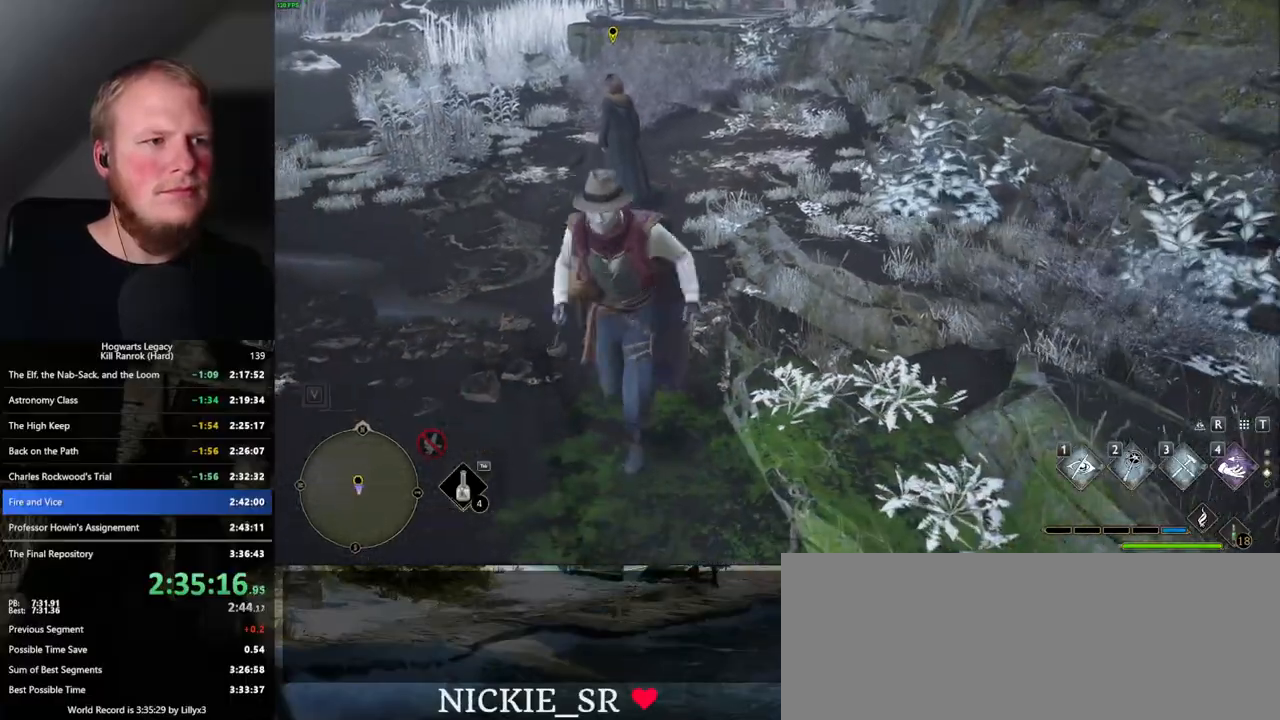
{"keys": ["d"], "mouse": [], "events": [[34, "w", "down"], [134, "a", "up"], [250, "d", "down"], [334, "w", "up"]]}
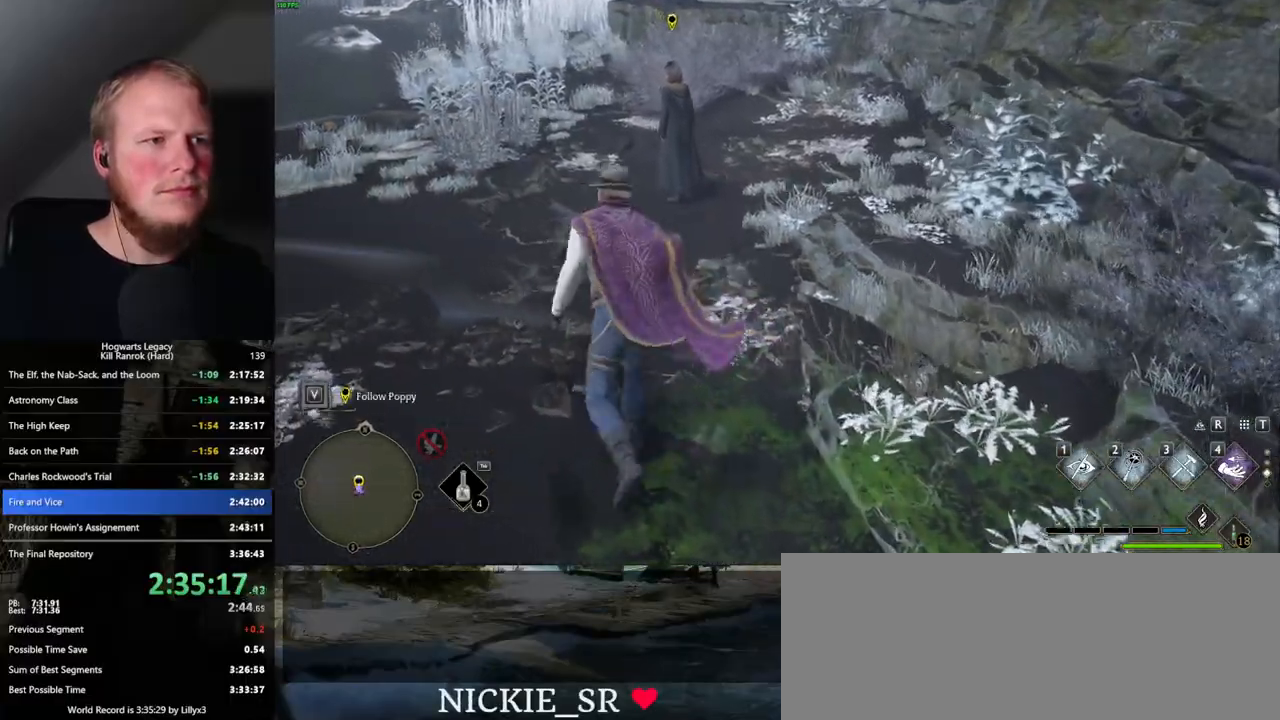
{"keys": ["s"], "mouse": [], "events": [[67, "w", "down"], [117, "d", "up"], [234, "a", "down"], [334, "w", "up"], [450, "s", "down"], [500, "a", "up"]]}
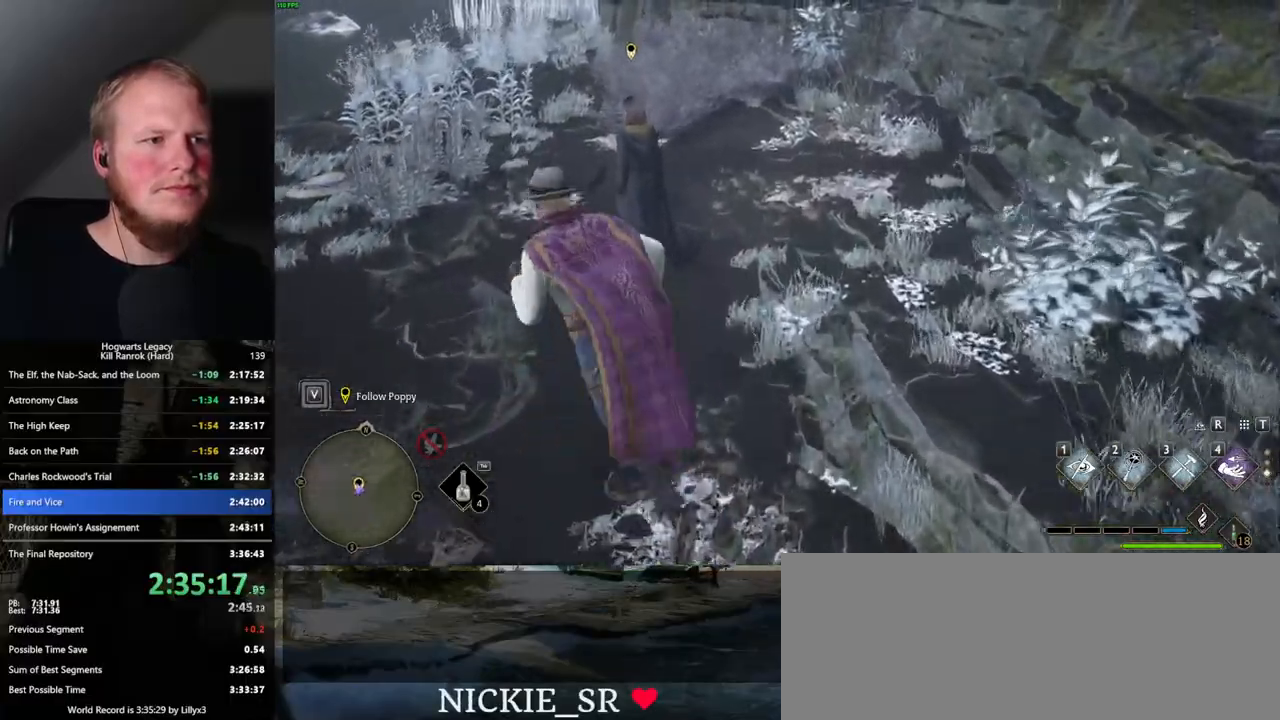
{"keys": ["d", "s"], "mouse": [], "events": [[317, "d", "down"]]}
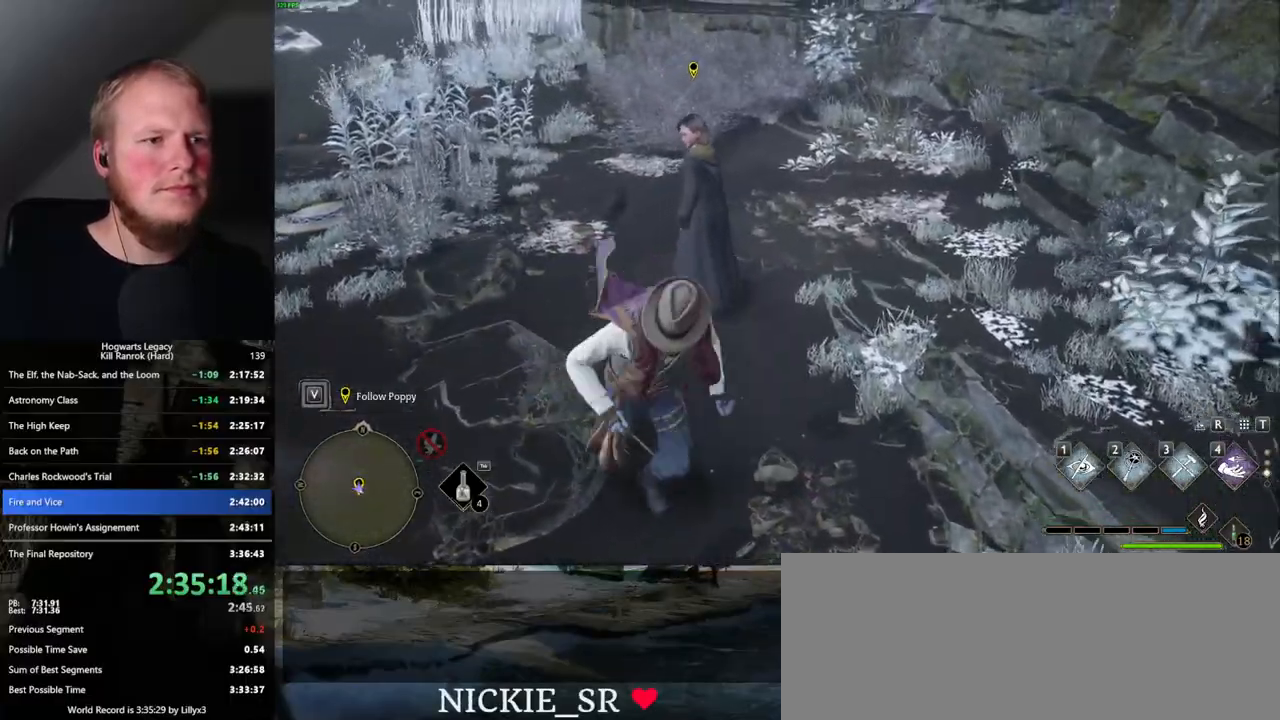
{"keys": ["s"], "mouse": [], "events": [[34, "d", "up"]]}
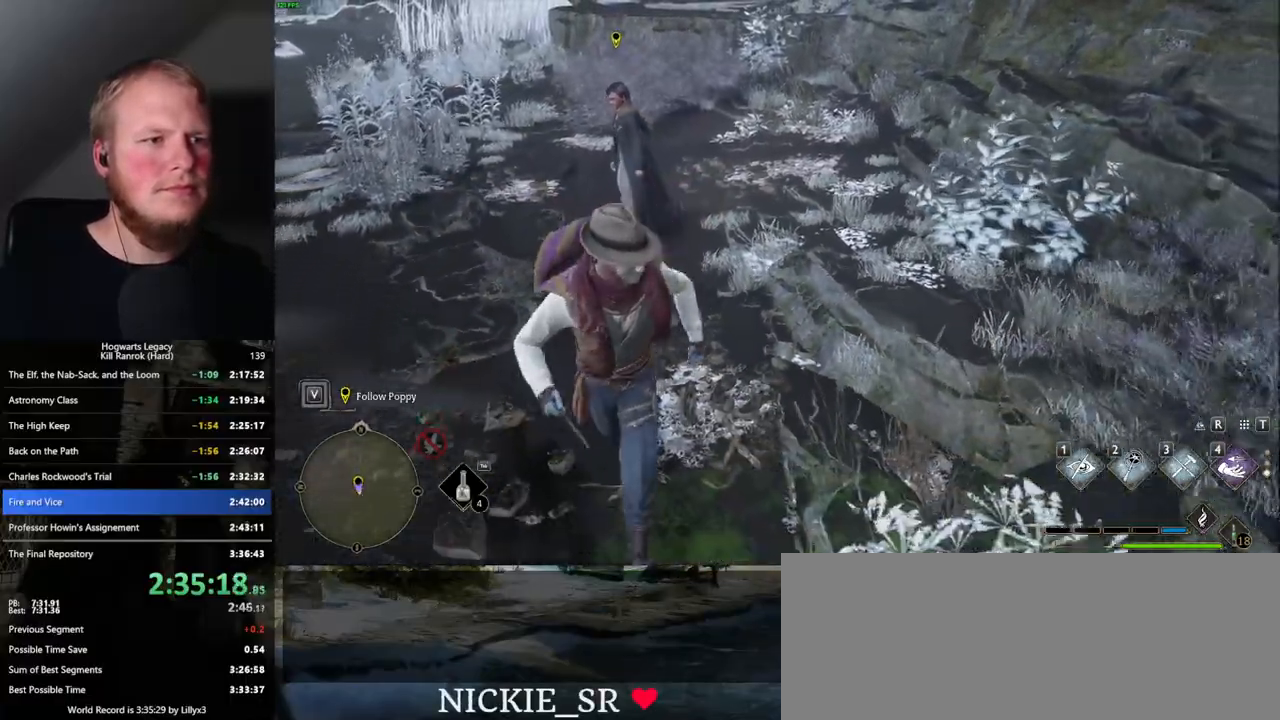
{"keys": ["d", "s"], "mouse": [], "events": [[234, "d", "down"]]}
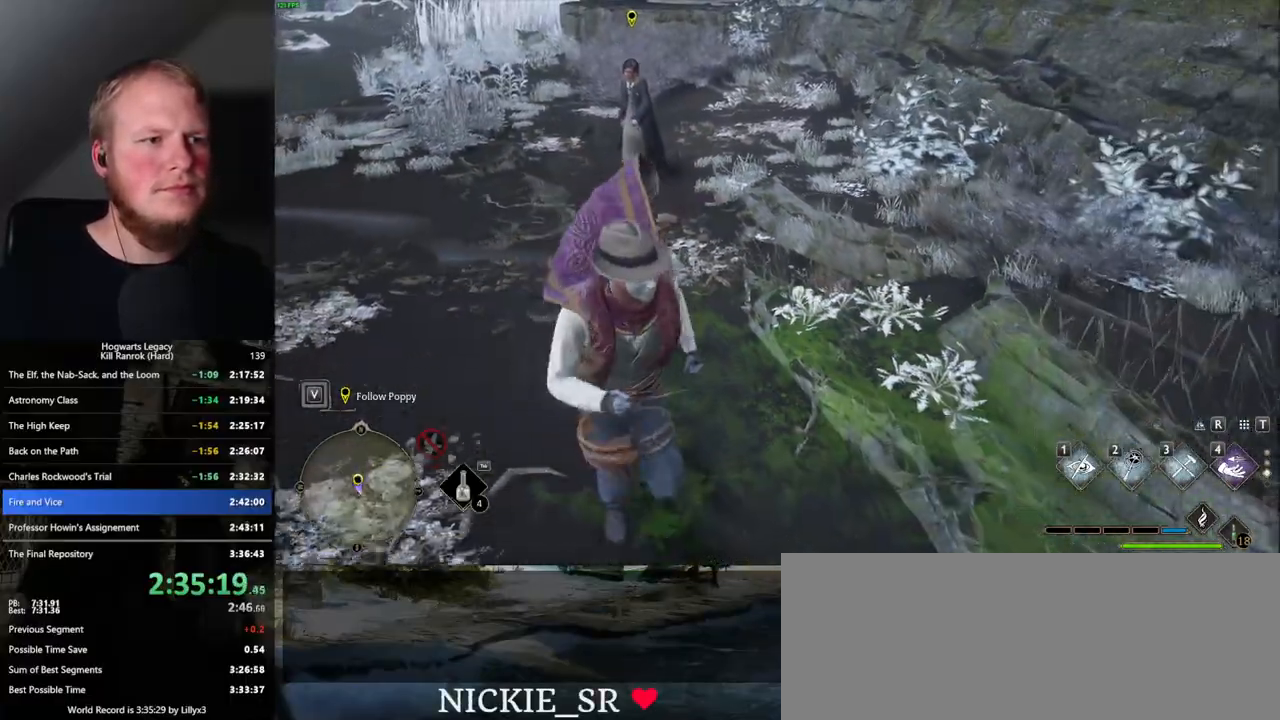
{"keys": ["d", "s"], "mouse": [], "events": []}
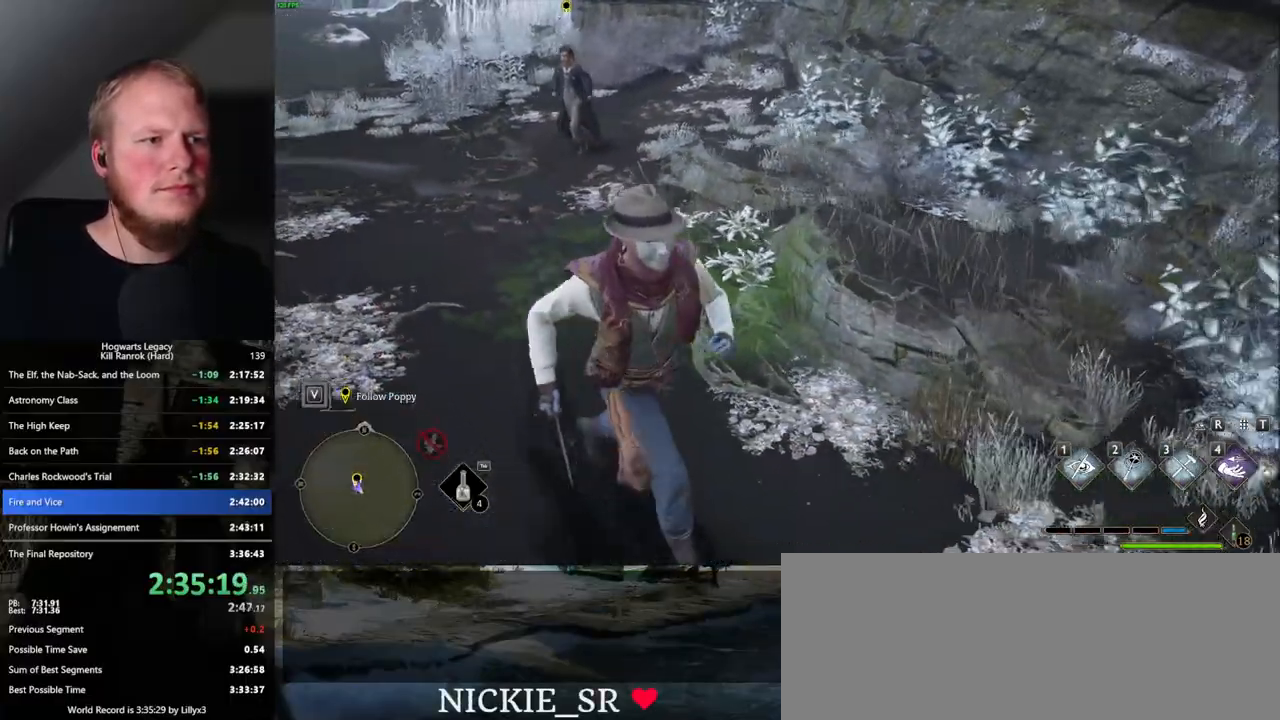
{"keys": ["d"], "mouse": [], "events": [[284, "d", "up"], [367, "d", "down"], [500, "s", "up"]]}
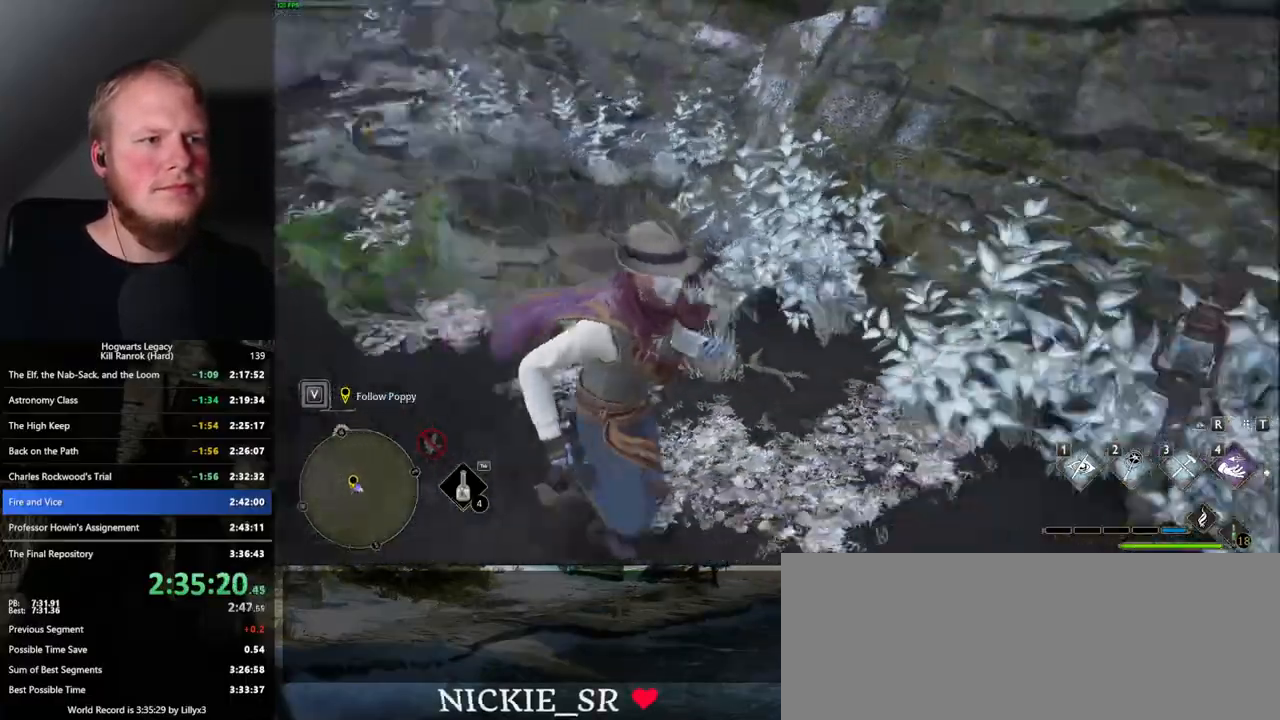
{"keys": ["space", "w"], "mouse": [], "events": [[50, "space", "down"], [117, "w", "down"], [267, "d", "up"]]}